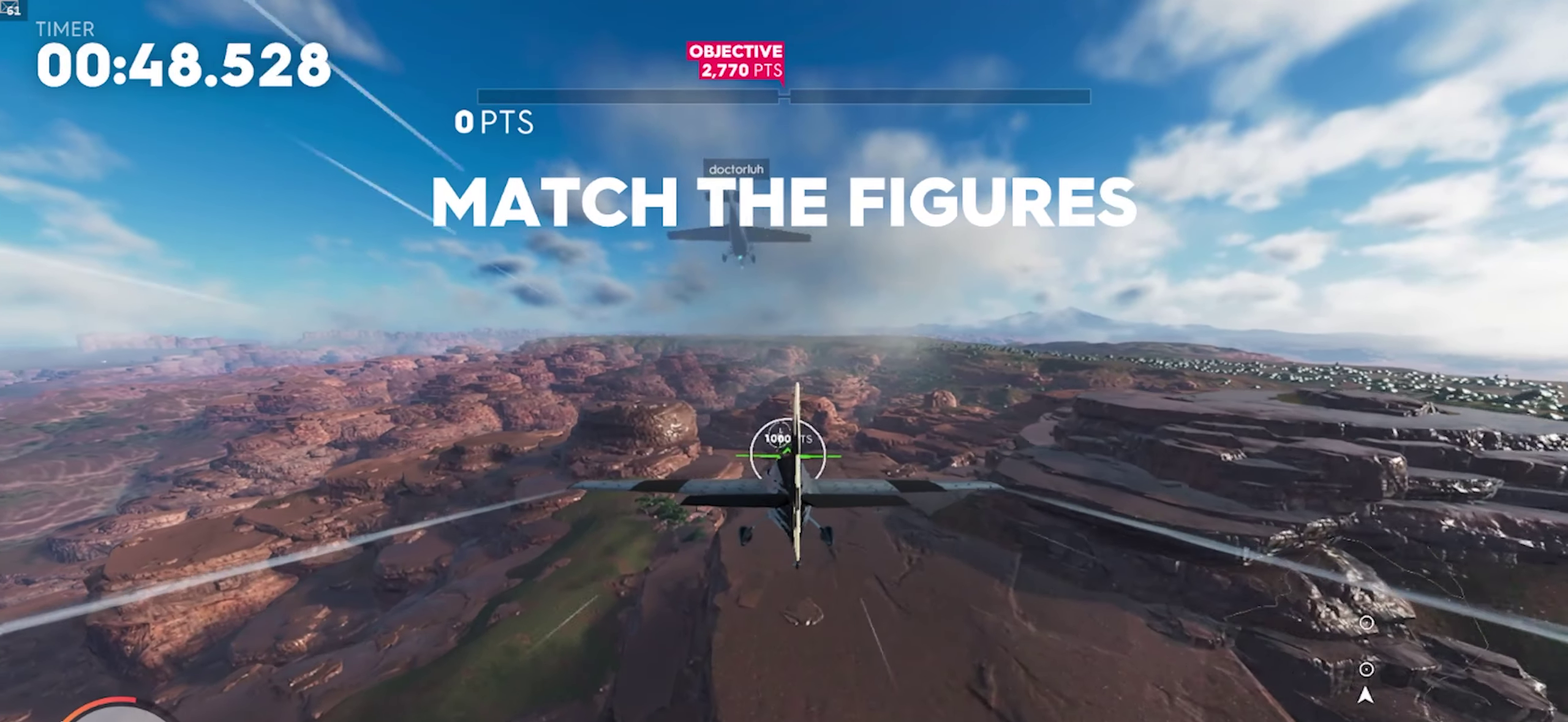
Gameplay with a controller (Xbox layout); each line is a JSON object with the inputs held at the frame after it. "events" lists button and stick changes between this image and that frame as [ms after this image, input, new state], when the widget could be followed in between.
{"buttons": ["R1"], "left_stick": "center", "right_stick": "center", "events": [[133, "left_stick", "up"], [283, "left_stick", "center"]]}
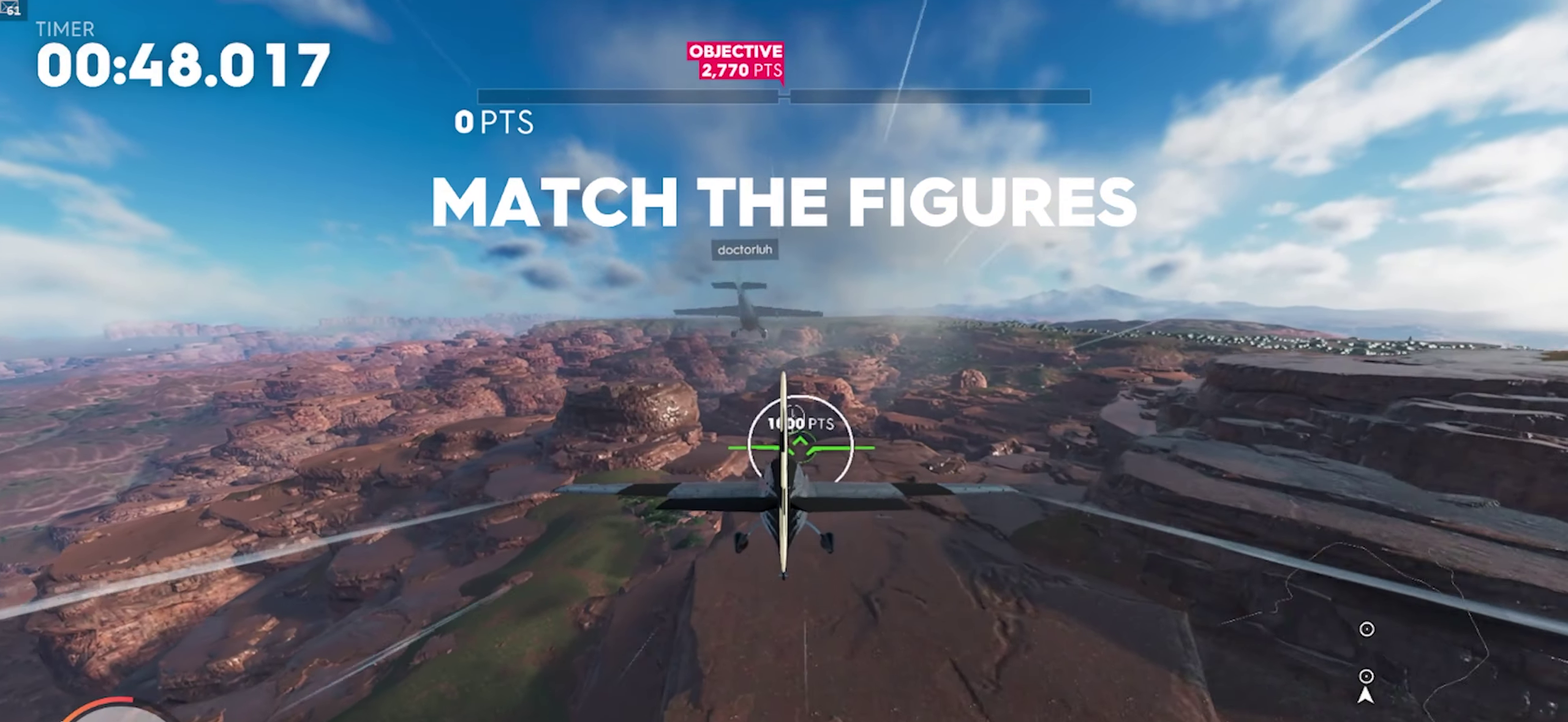
{"buttons": ["R1"], "left_stick": "center", "right_stick": "center", "events": []}
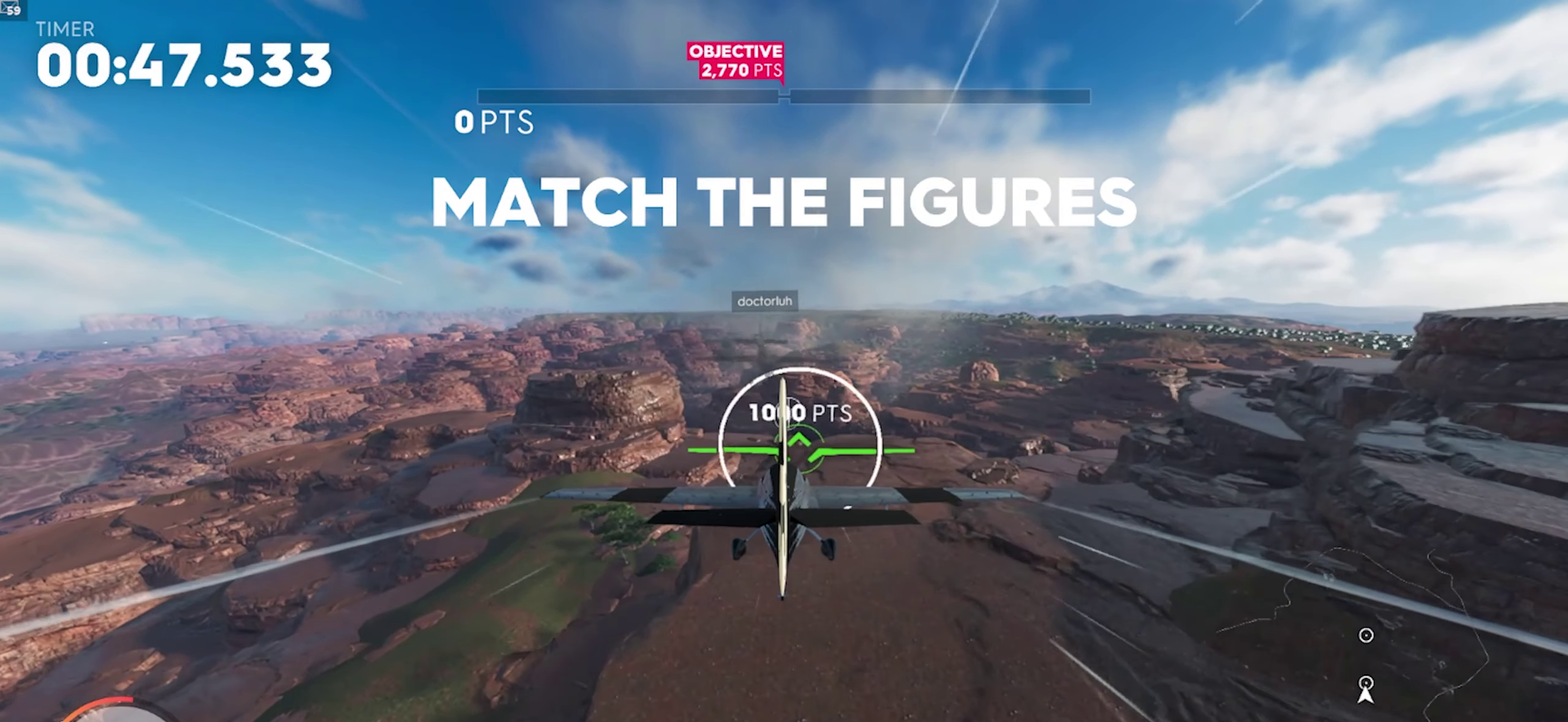
{"buttons": ["R1"], "left_stick": "center", "right_stick": "center", "events": []}
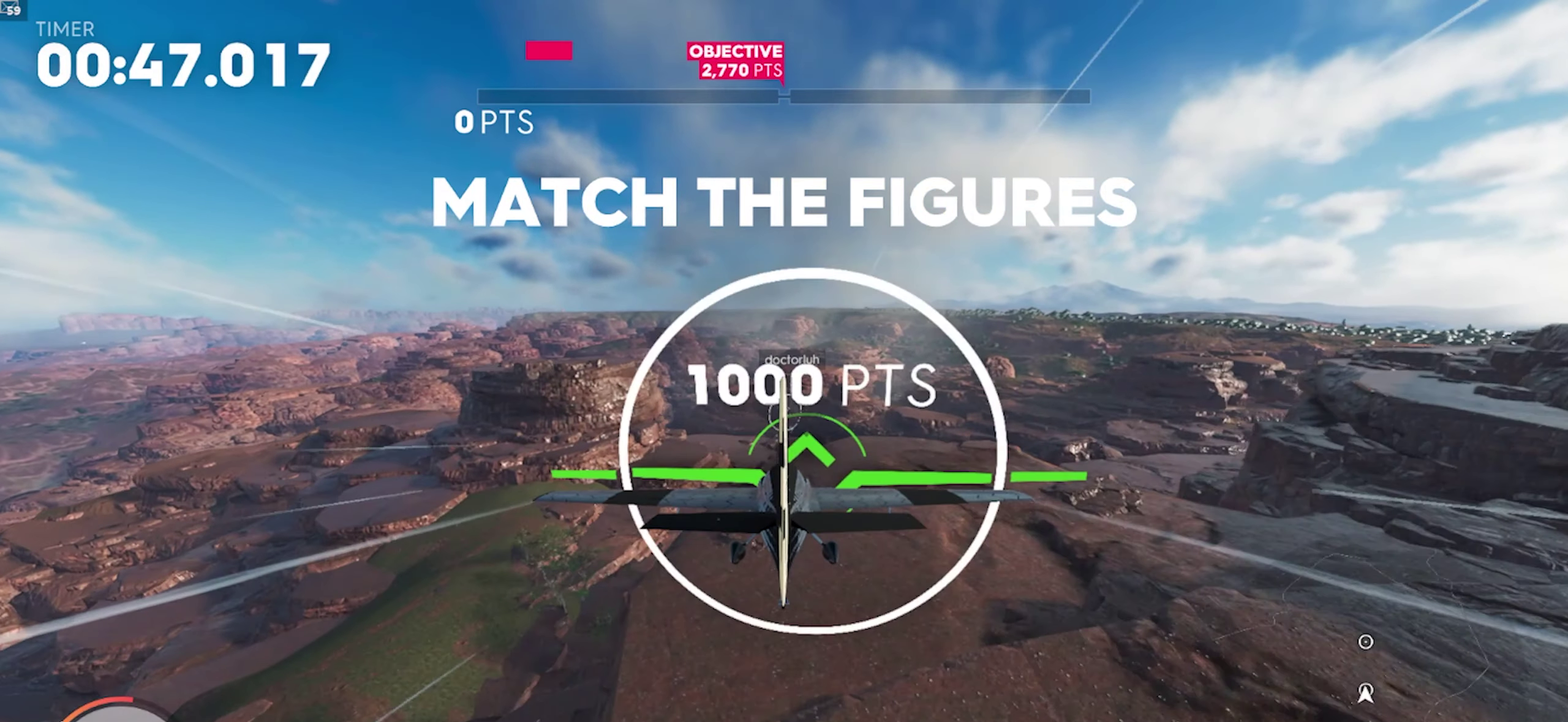
{"buttons": ["R1"], "left_stick": "down", "right_stick": "center", "events": [[350, "left_stick", "down"]]}
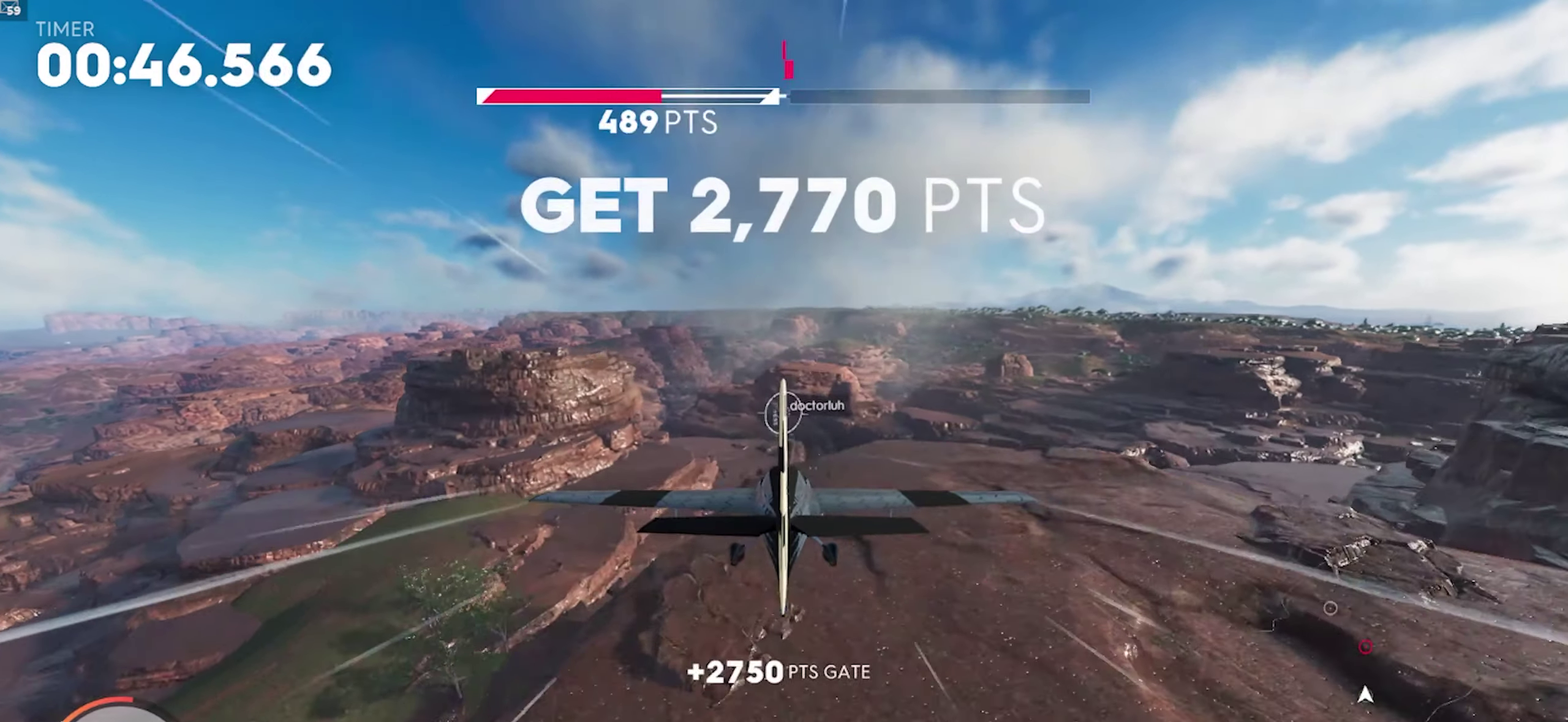
{"buttons": ["R1"], "left_stick": "center", "right_stick": "center", "events": [[50, "left_stick", "center"], [233, "R2", "down"], [350, "R2", "up"]]}
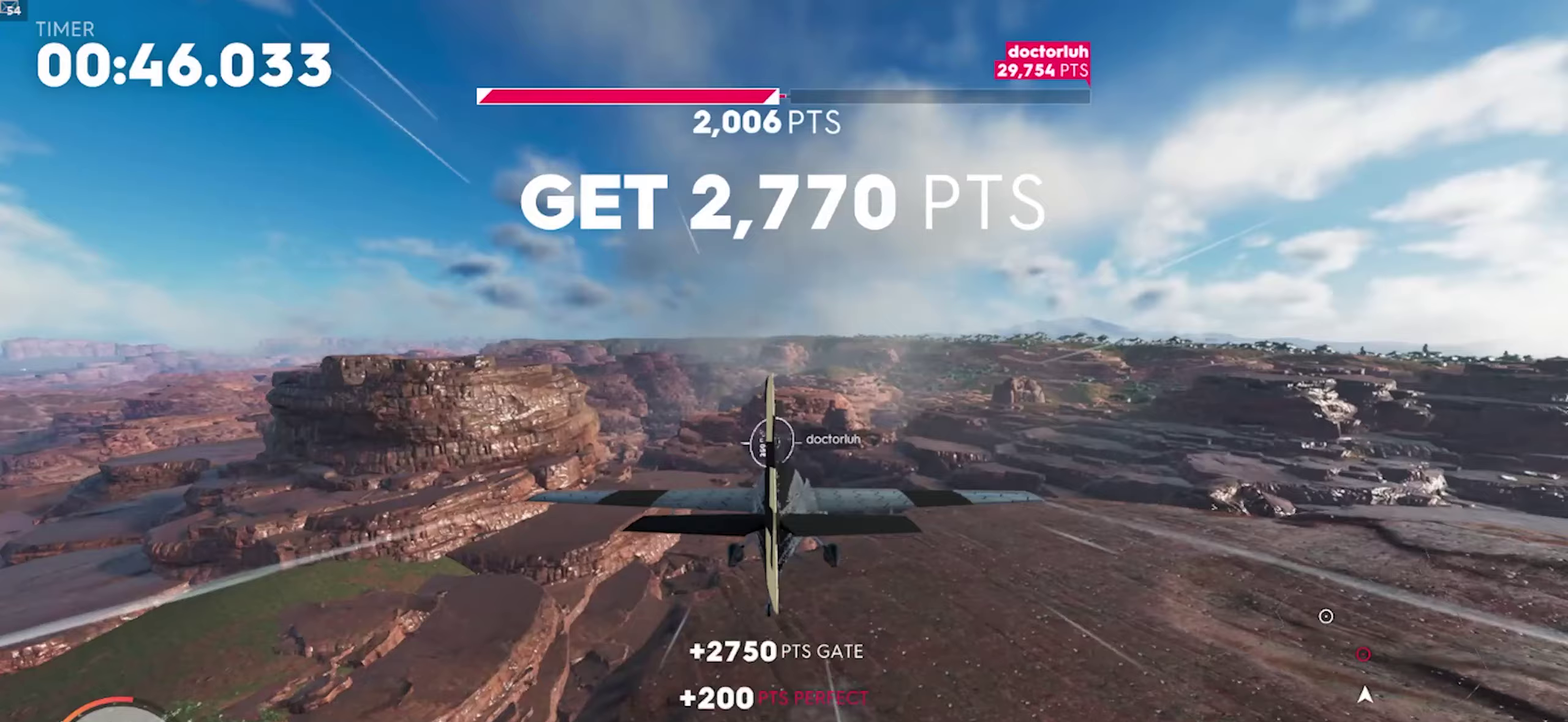
{"buttons": ["X", "R1"], "left_stick": "left", "right_stick": "center", "events": [[17, "left_stick", "left"], [267, "X", "down"]]}
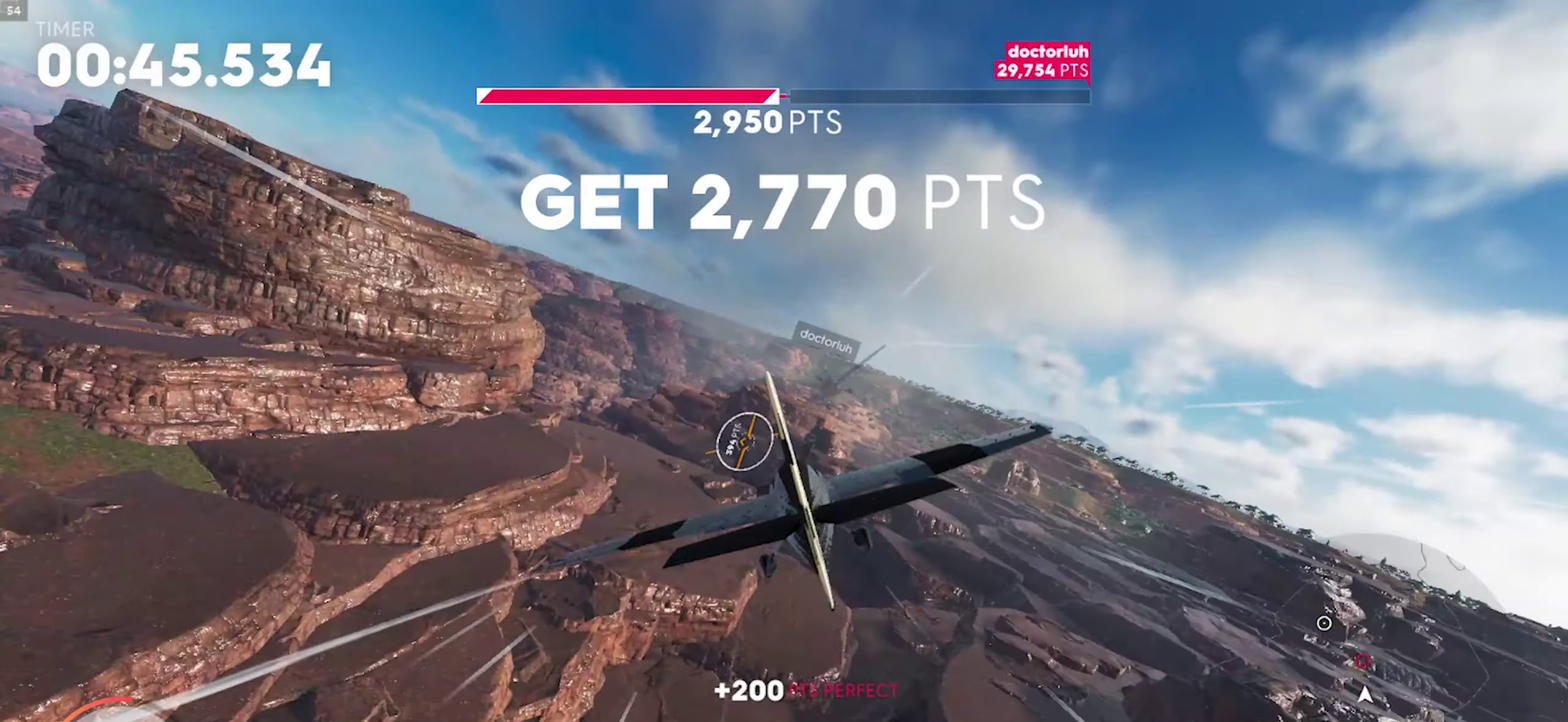
{"buttons": ["R1"], "left_stick": "center", "right_stick": "center", "events": [[33, "X", "up"], [33, "left_stick", "center"], [167, "left_stick", "left"], [283, "R2", "down"], [400, "left_stick", "center"], [483, "R2", "up"]]}
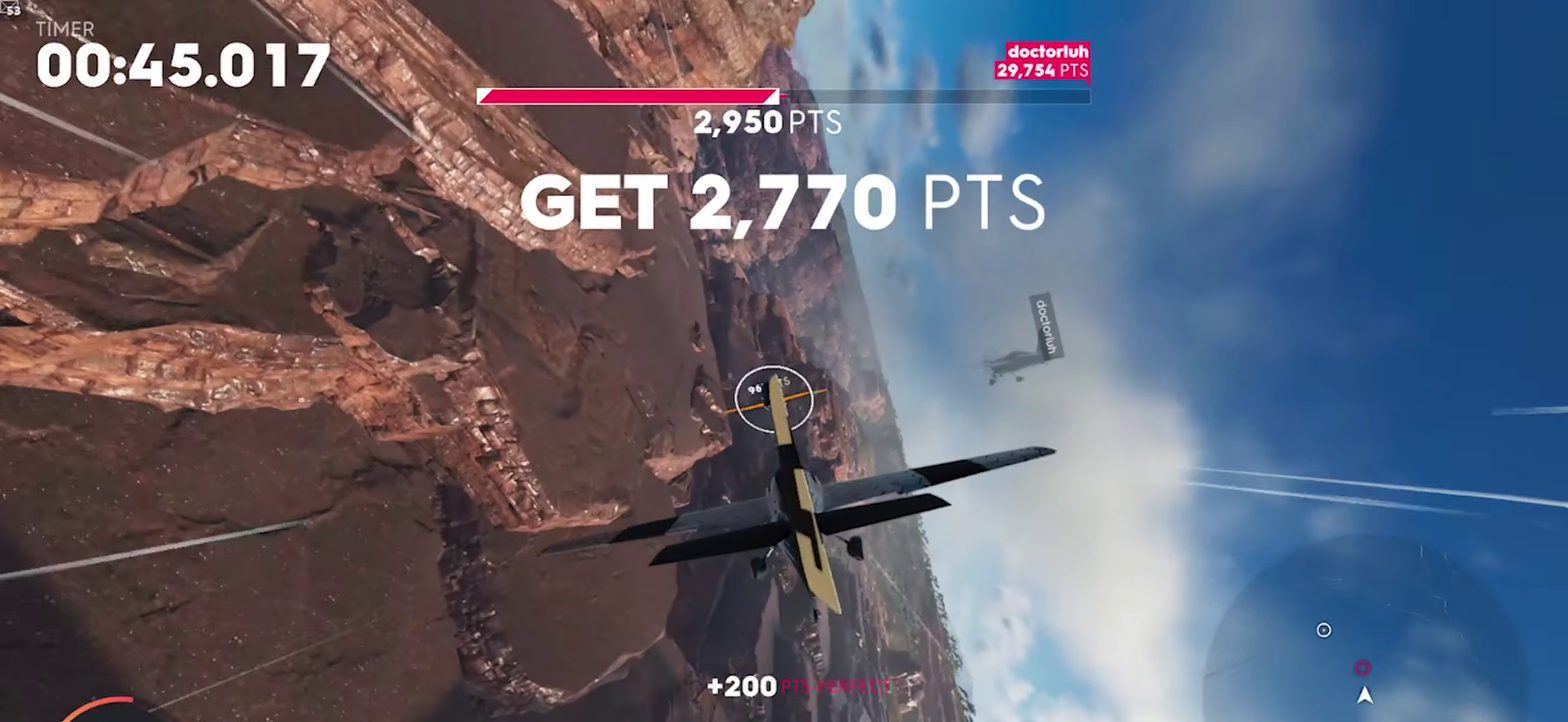
{"buttons": ["R1"], "left_stick": "center", "right_stick": "center", "events": [[250, "R2", "down"], [367, "R2", "up"]]}
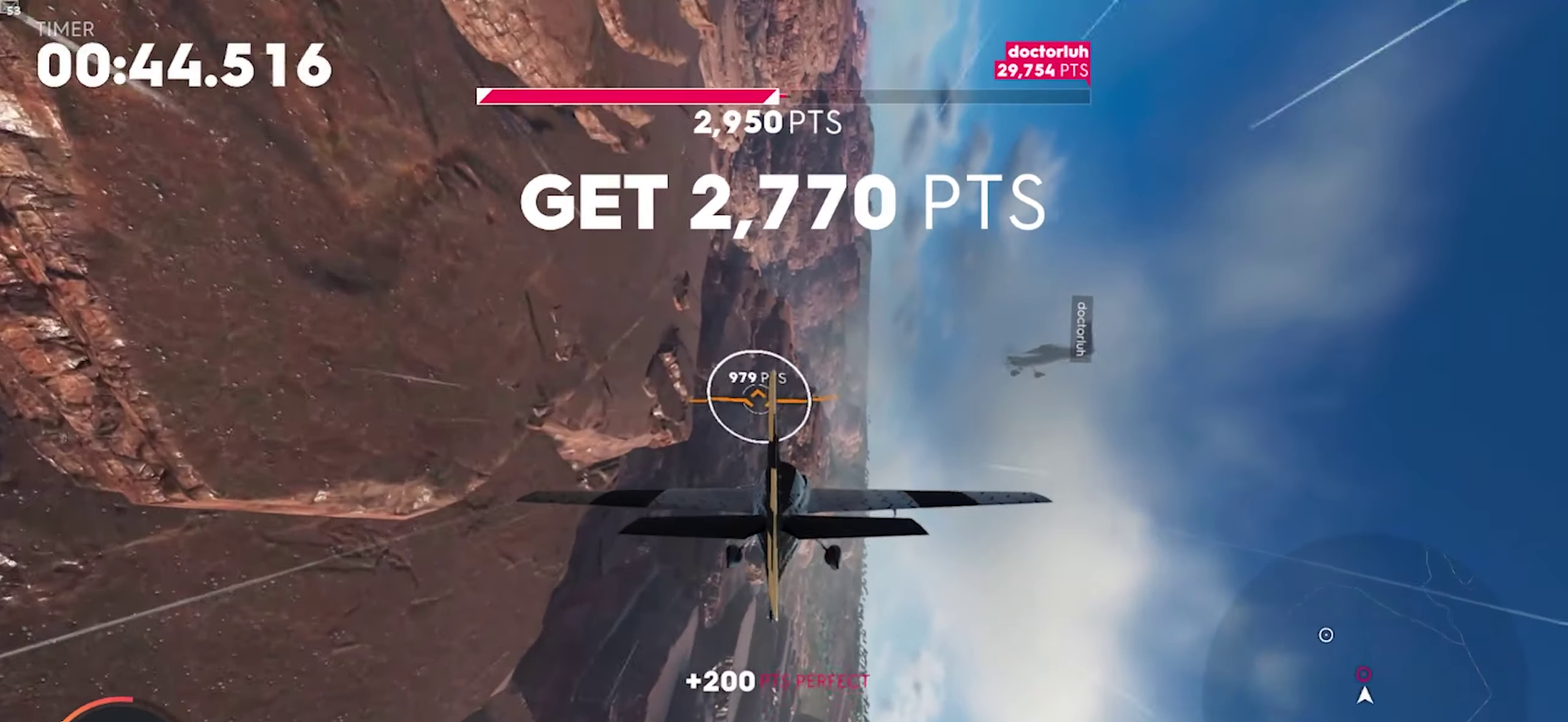
{"buttons": ["R1"], "left_stick": "center", "right_stick": "center", "events": [[200, "left_stick", "down-right"], [250, "left_stick", "center"]]}
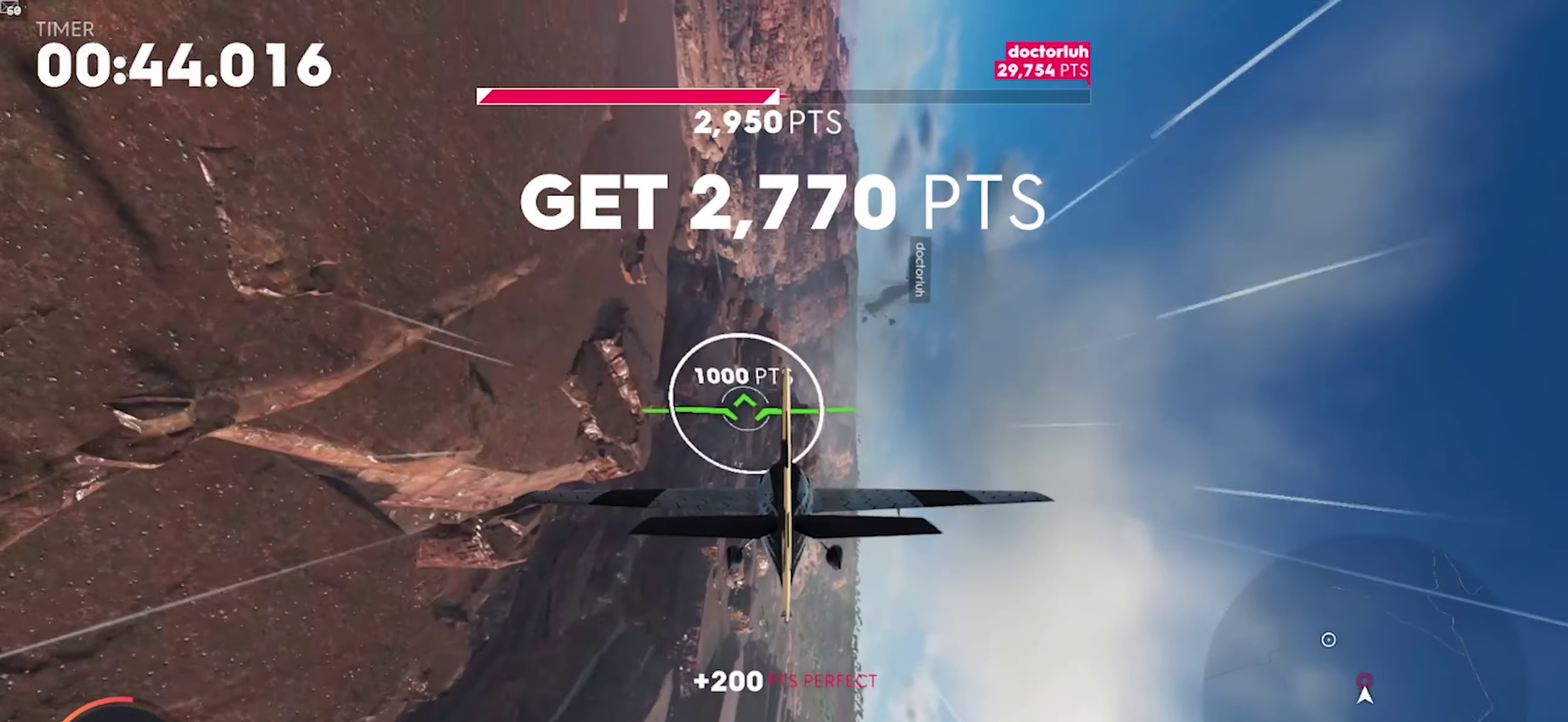
{"buttons": ["L2", "R1"], "left_stick": "down", "right_stick": "center", "events": [[67, "L2", "down"], [200, "L2", "up"], [417, "L2", "down"], [467, "left_stick", "down"]]}
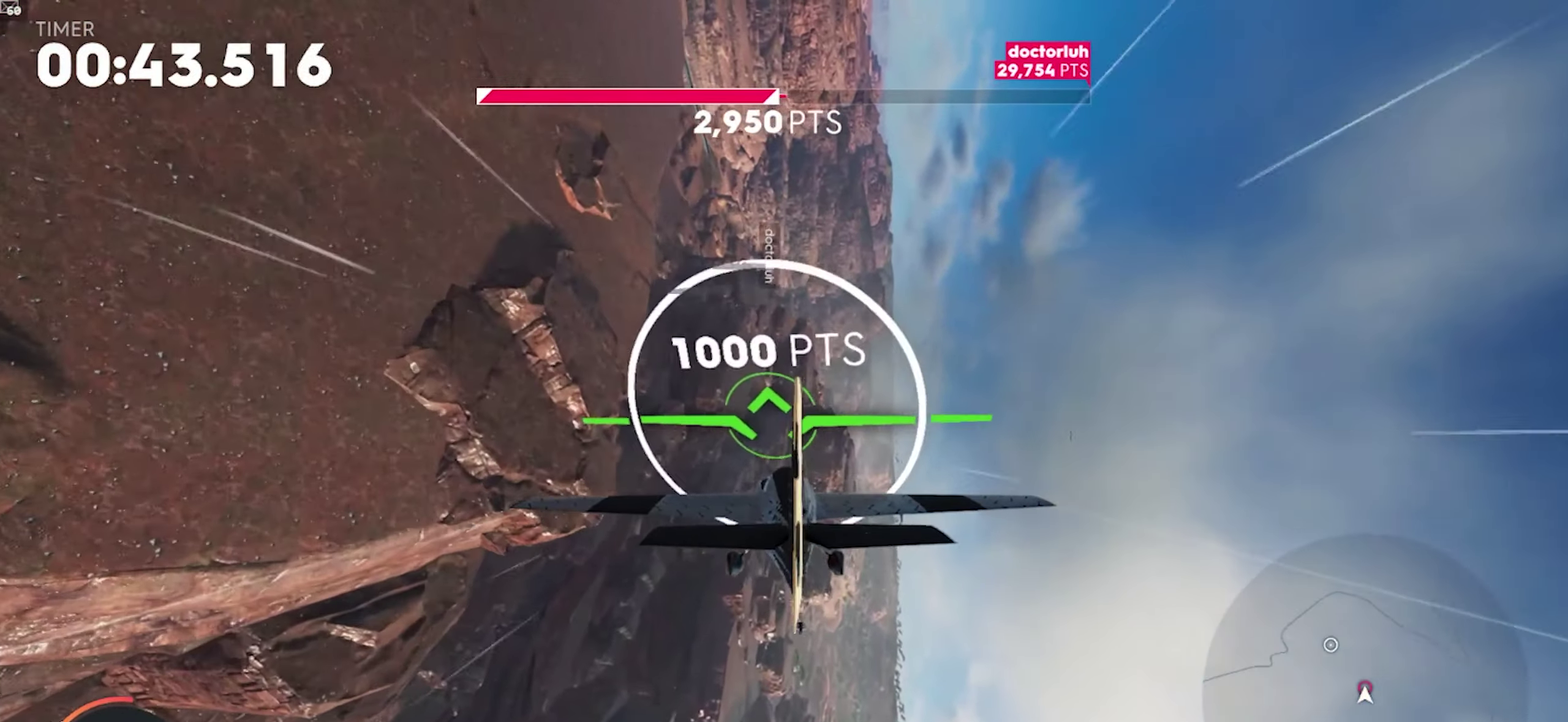
{"buttons": ["A", "L2", "R1"], "left_stick": "center", "right_stick": "center", "events": [[33, "L2", "up"], [83, "left_stick", "center"], [350, "A", "down"], [383, "L2", "down"]]}
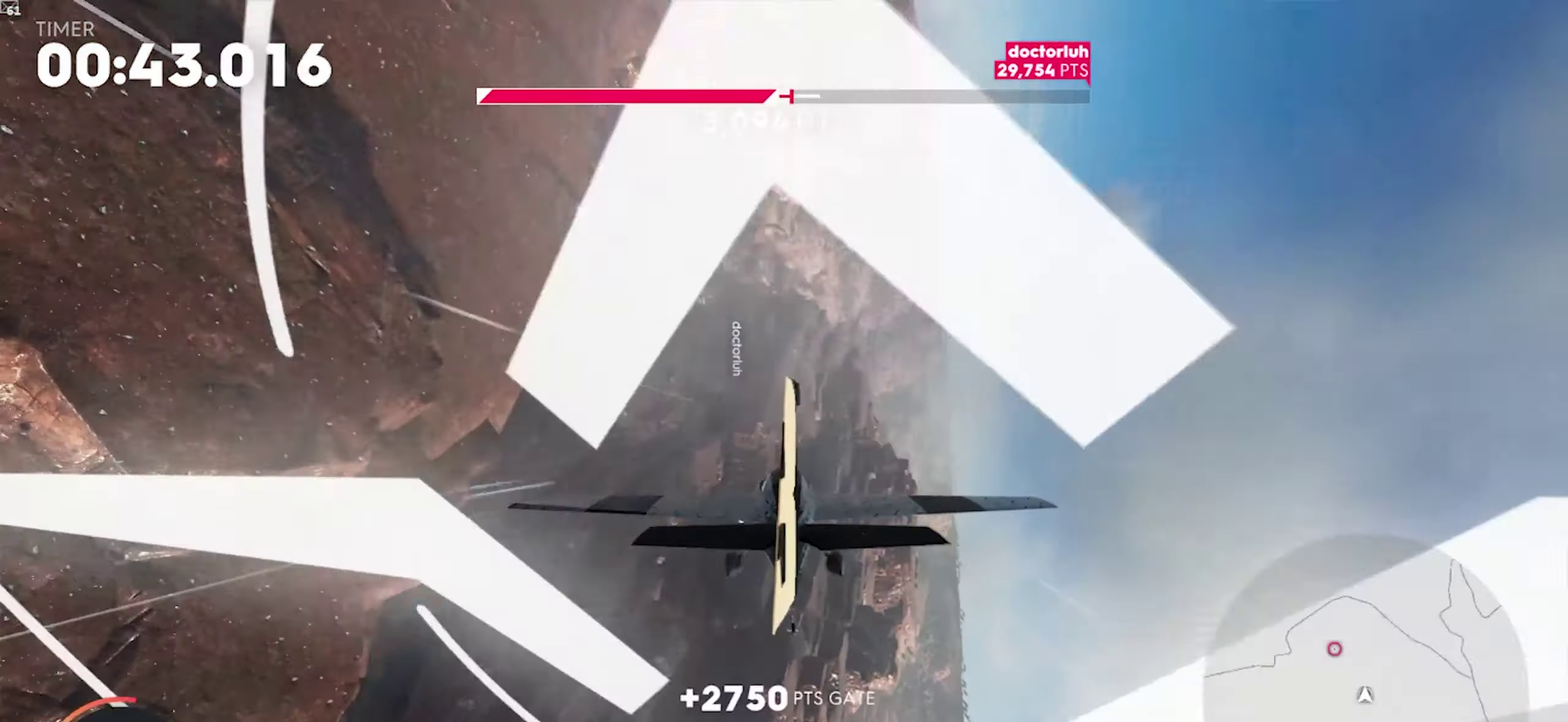
{"buttons": ["A", "R1"], "left_stick": "down-right", "right_stick": "center", "events": [[100, "left_stick", "down-right"], [383, "L2", "up"]]}
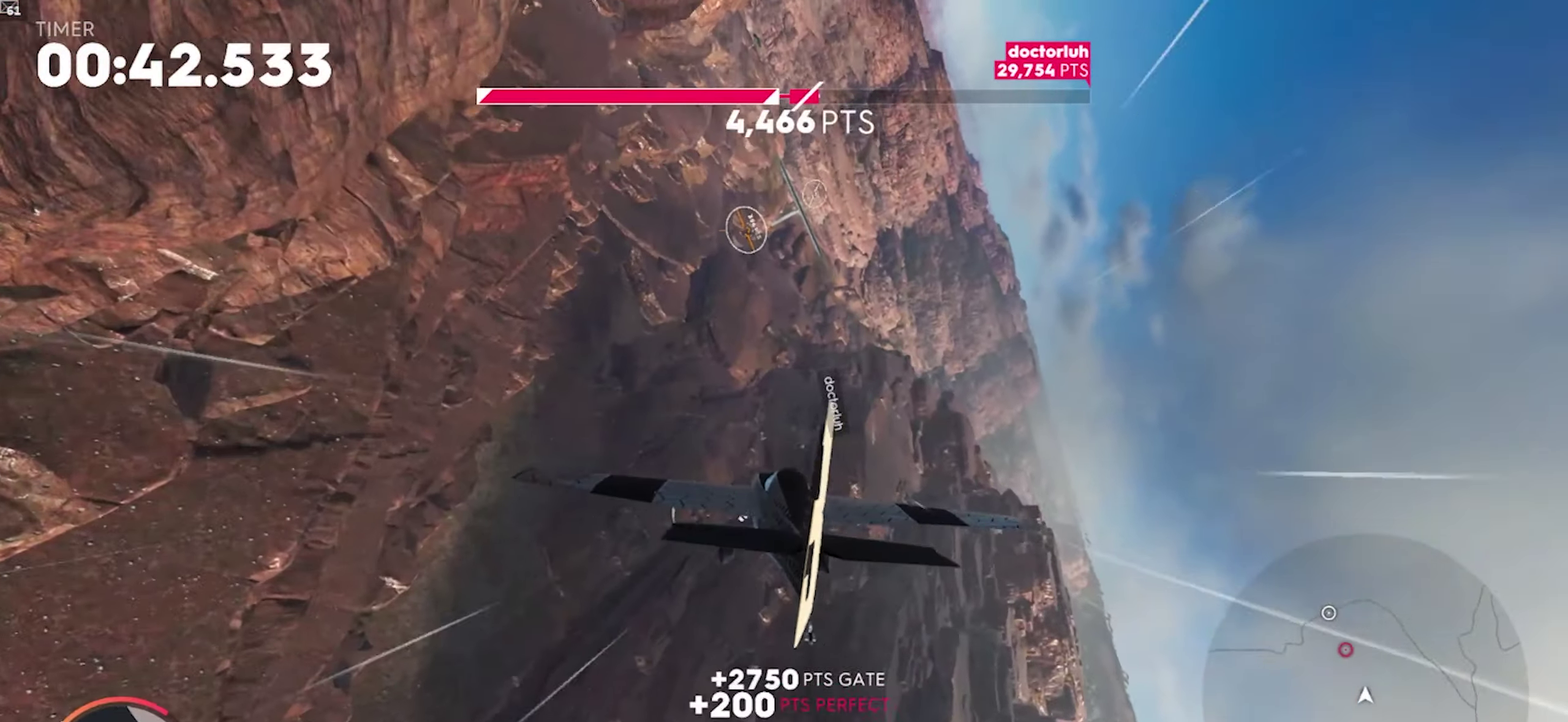
{"buttons": ["R1"], "left_stick": "down-right", "right_stick": "center", "events": [[33, "A", "up"], [150, "left_stick", "center"], [300, "left_stick", "down-right"]]}
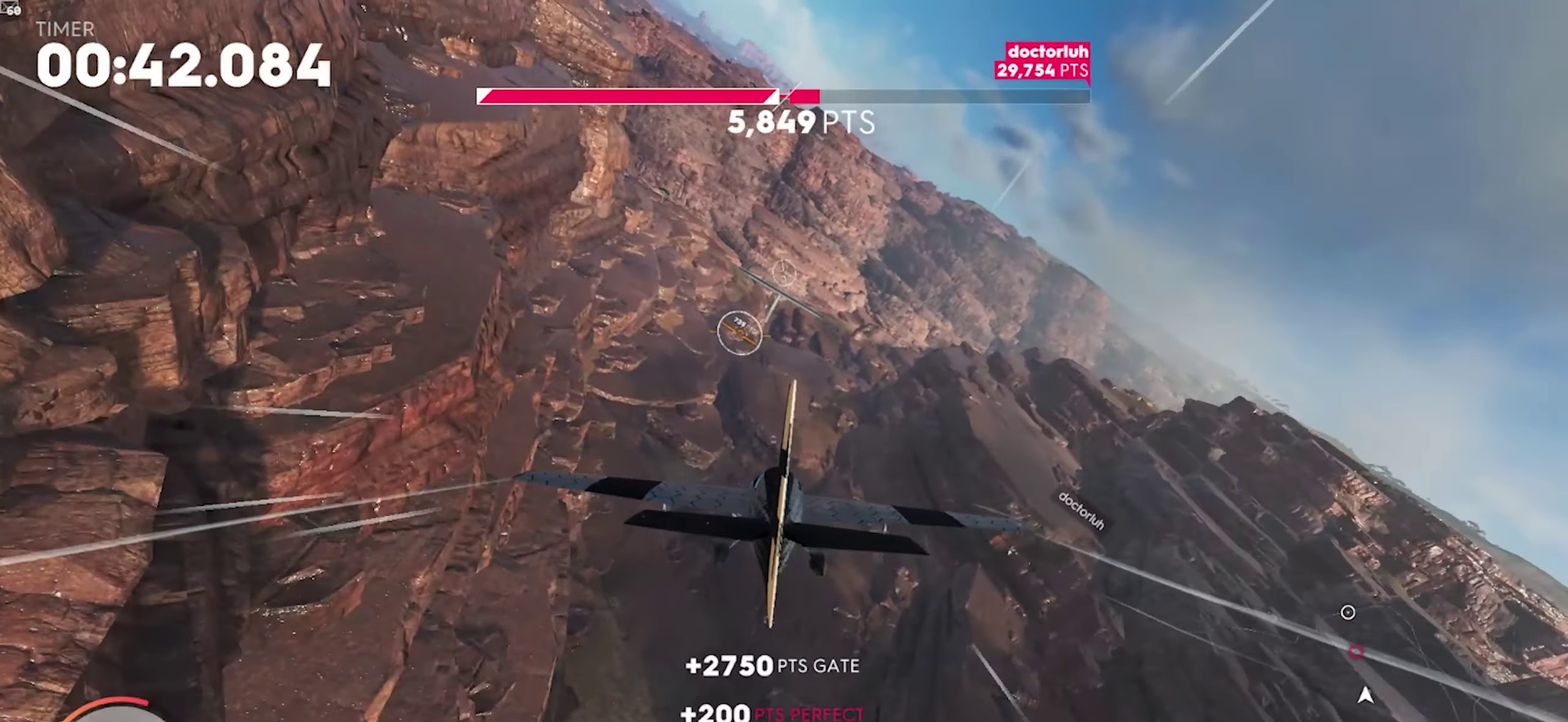
{"buttons": ["L2", "R1"], "left_stick": "center", "right_stick": "center", "events": [[167, "left_stick", "center"], [250, "L2", "down"], [300, "L2", "up"], [467, "L2", "down"]]}
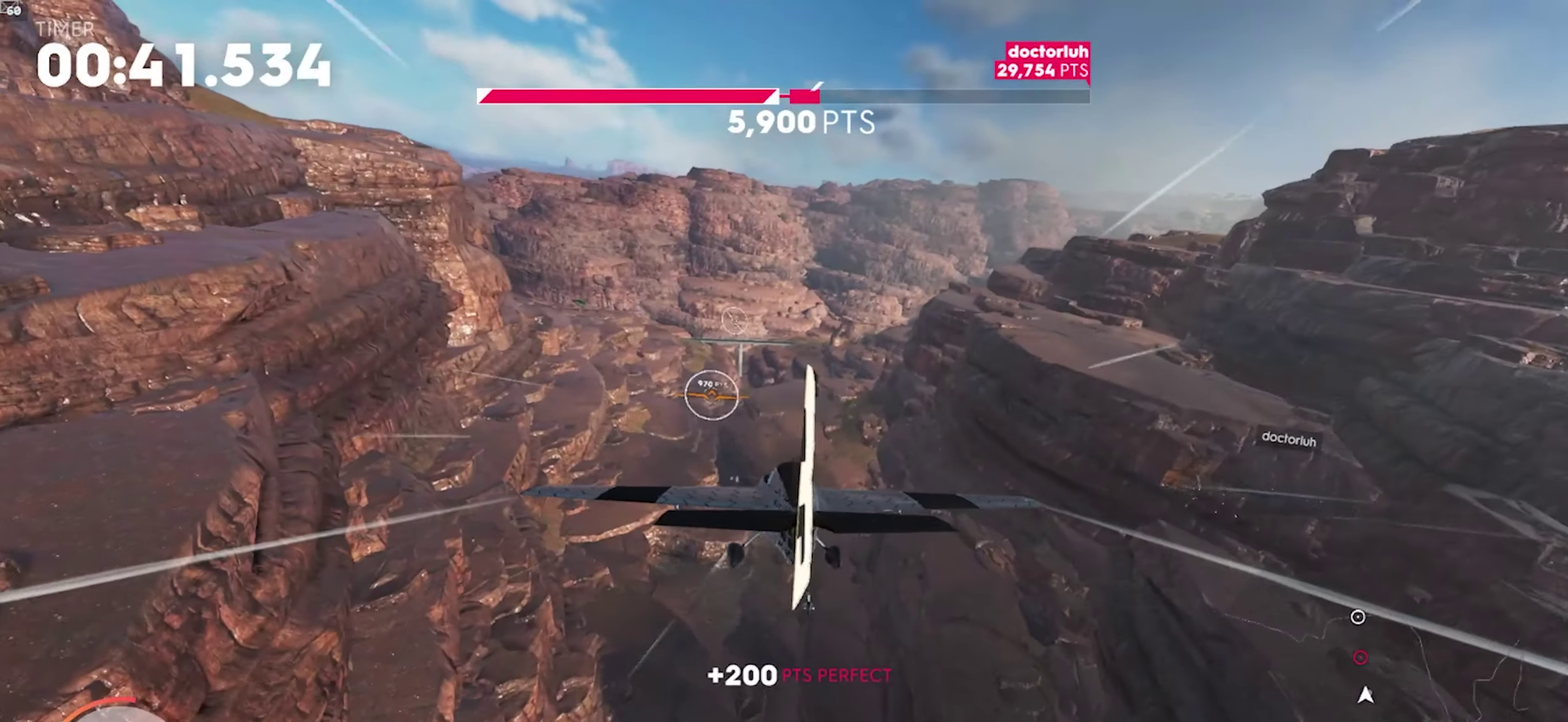
{"buttons": ["R1"], "left_stick": "center", "right_stick": "center", "events": [[167, "L2", "up"]]}
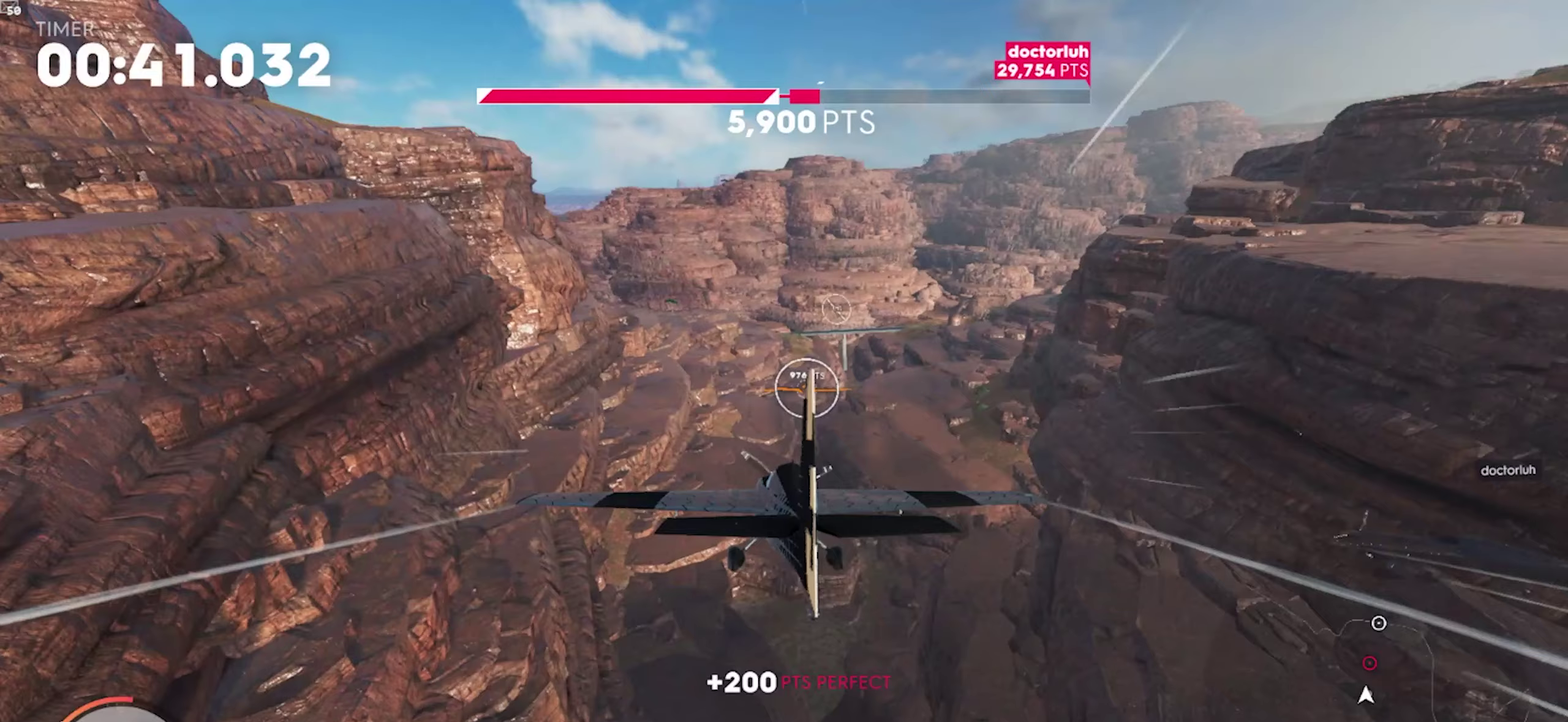
{"buttons": ["R1"], "left_stick": "center", "right_stick": "center", "events": [[67, "left_stick", "down"], [200, "R2", "down"], [283, "left_stick", "center"], [333, "R2", "up"]]}
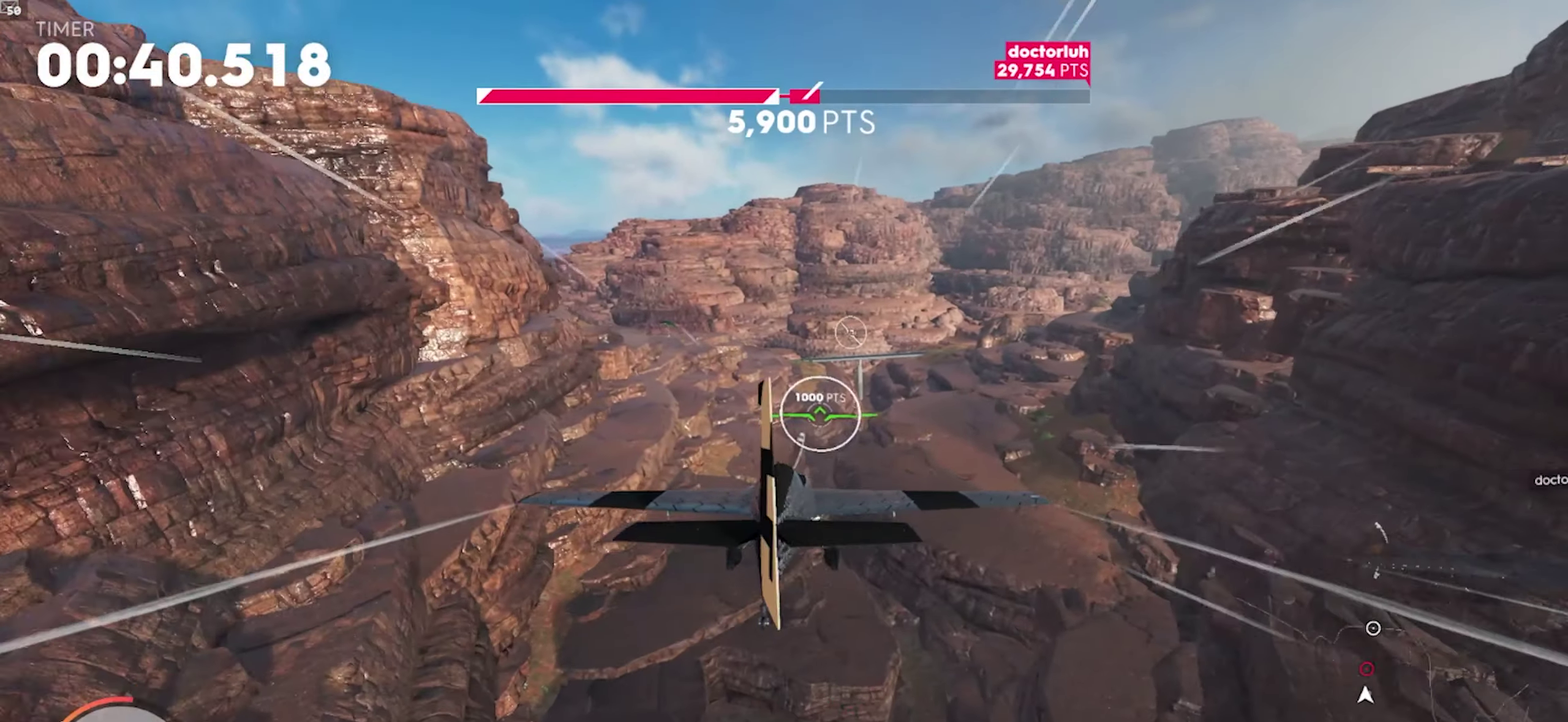
{"buttons": ["R1"], "left_stick": "center", "right_stick": "center", "events": [[133, "left_stick", "right"], [300, "left_stick", "center"]]}
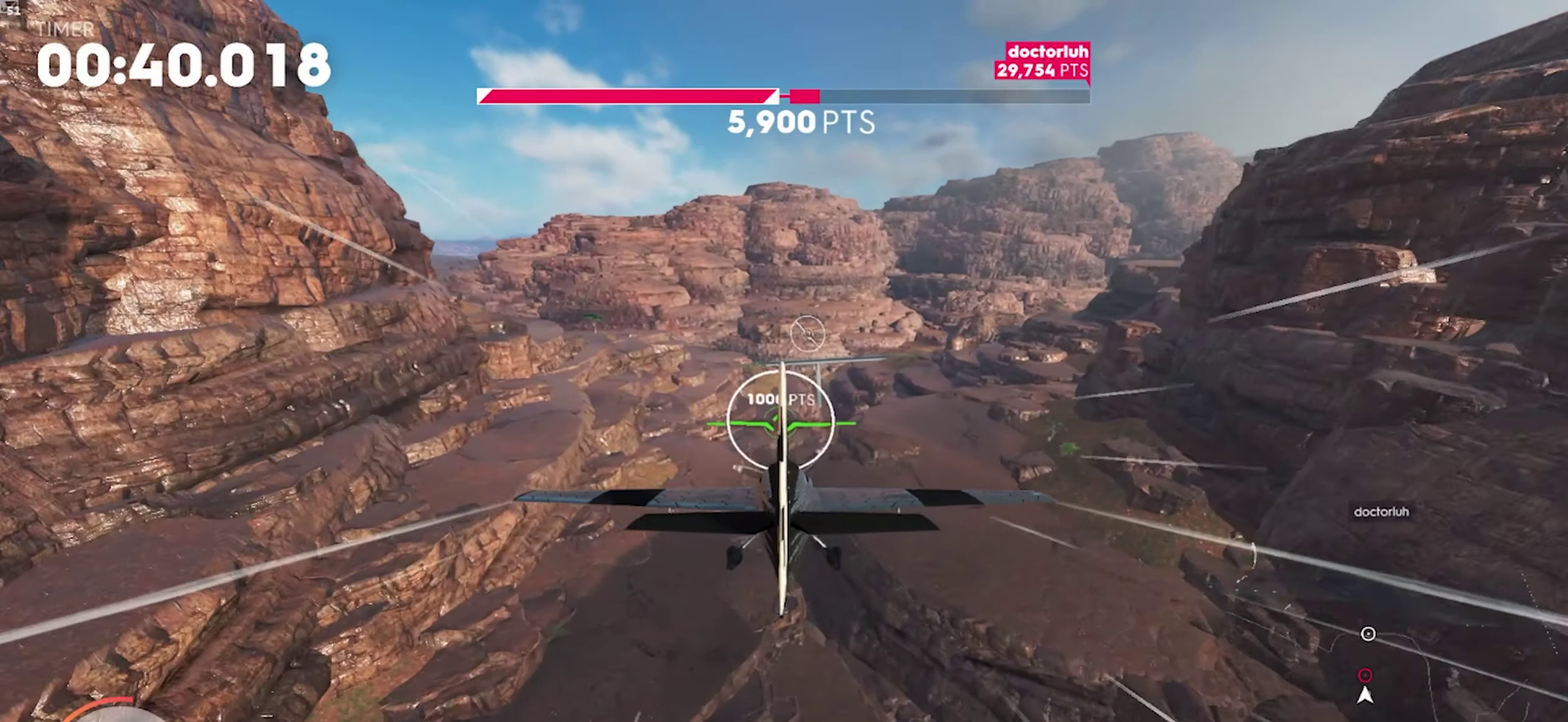
{"buttons": ["R1"], "left_stick": "center", "right_stick": "center", "events": [[150, "left_stick", "down"], [267, "left_stick", "center"]]}
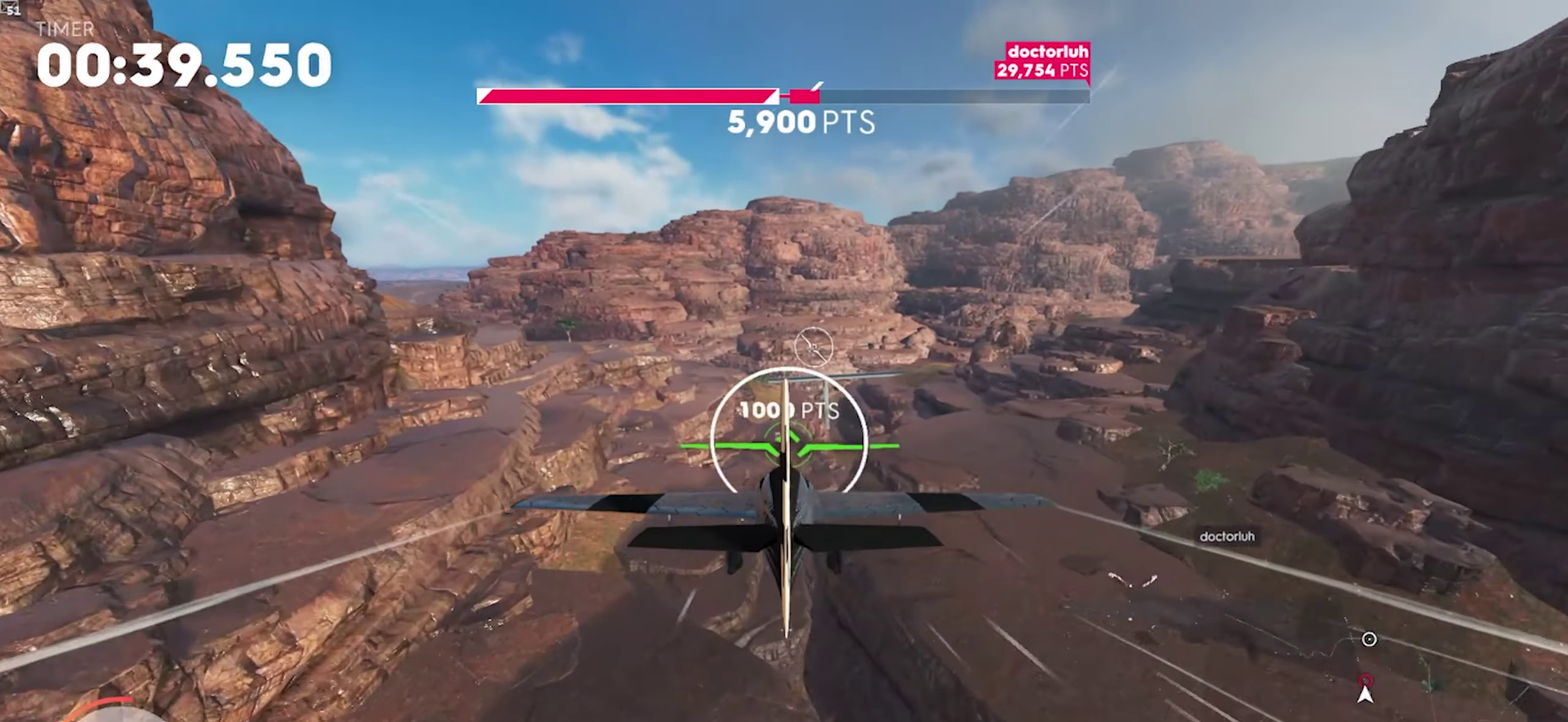
{"buttons": ["A", "R1"], "left_stick": "center", "right_stick": "center", "events": [[367, "A", "down"]]}
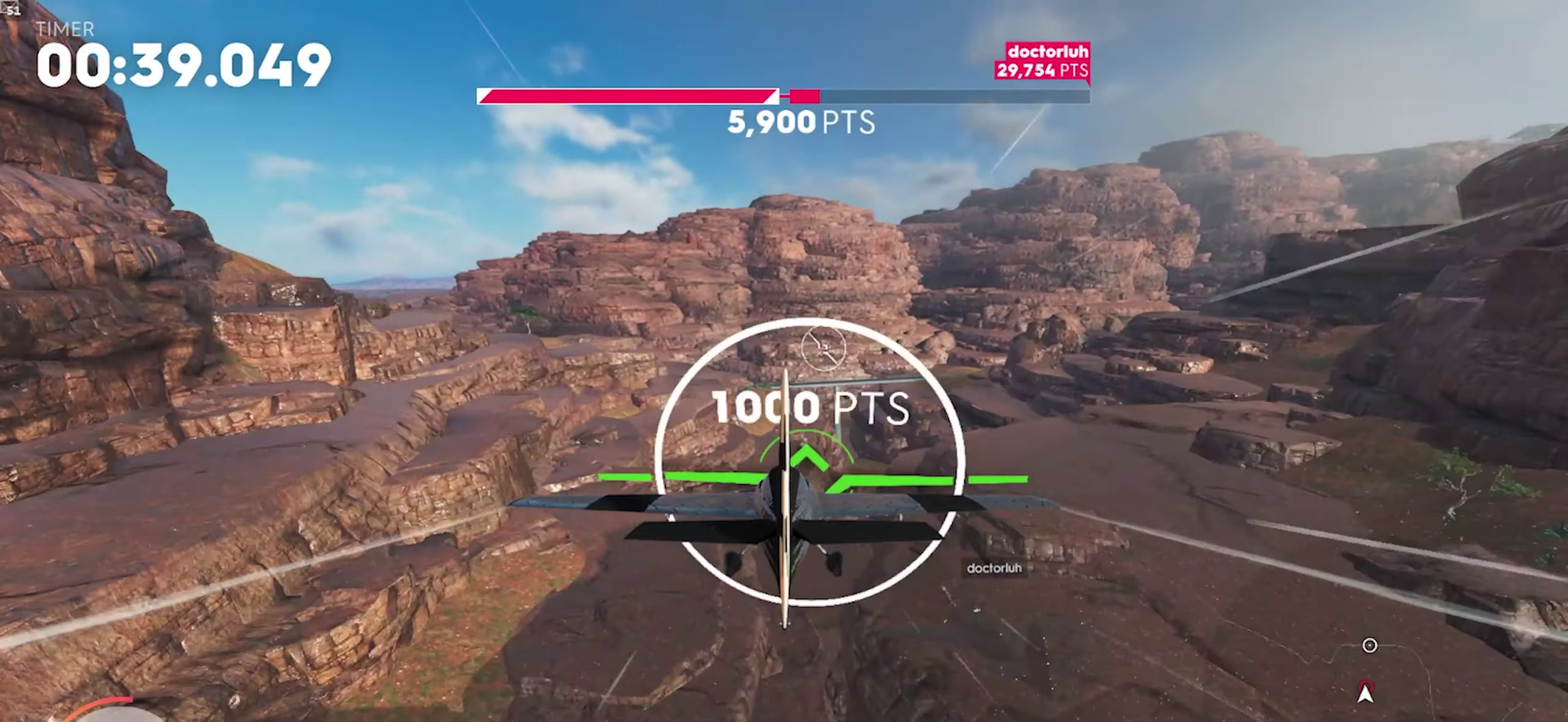
{"buttons": ["R1"], "left_stick": "down-right", "right_stick": "center"}
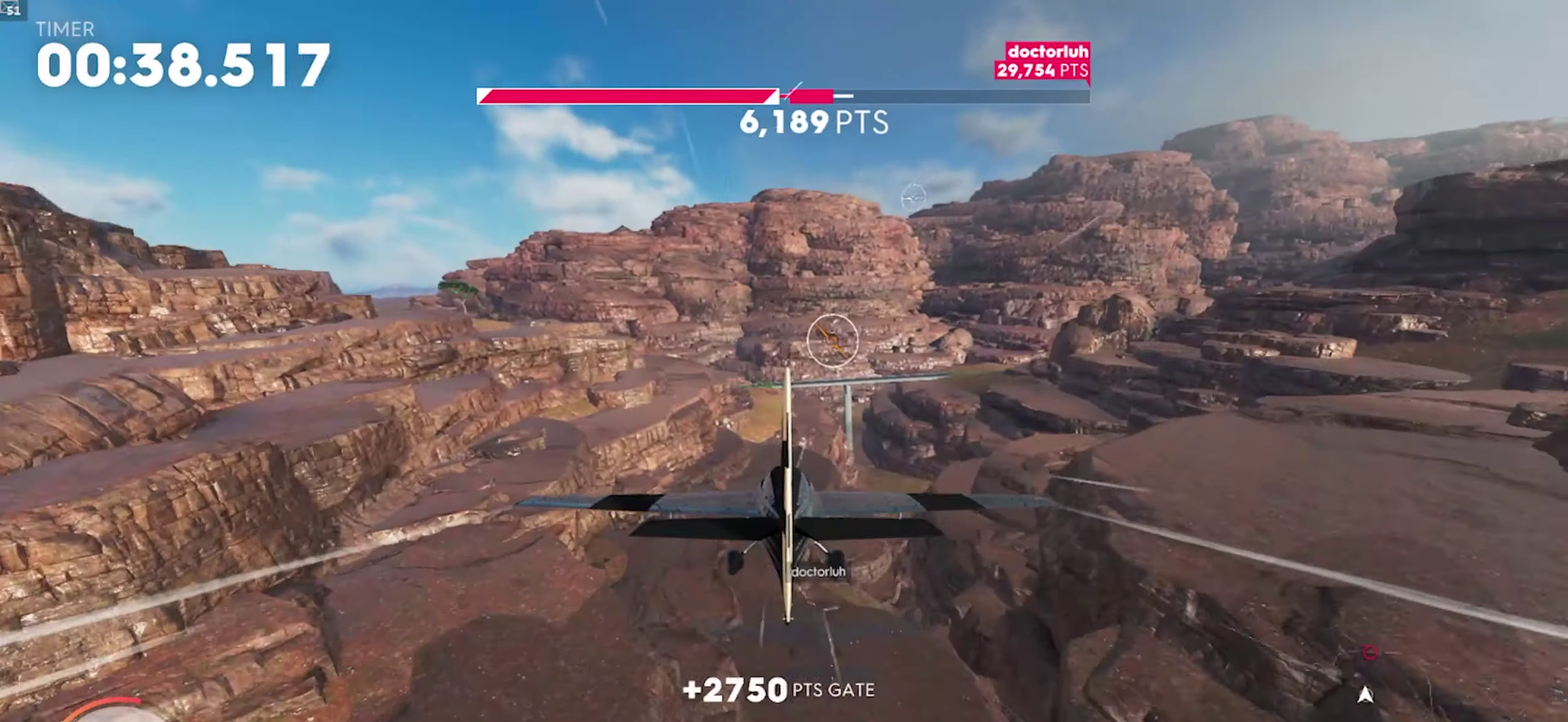
{"buttons": ["R1"], "left_stick": "center", "right_stick": "center", "events": [[383, "left_stick", "center"]]}
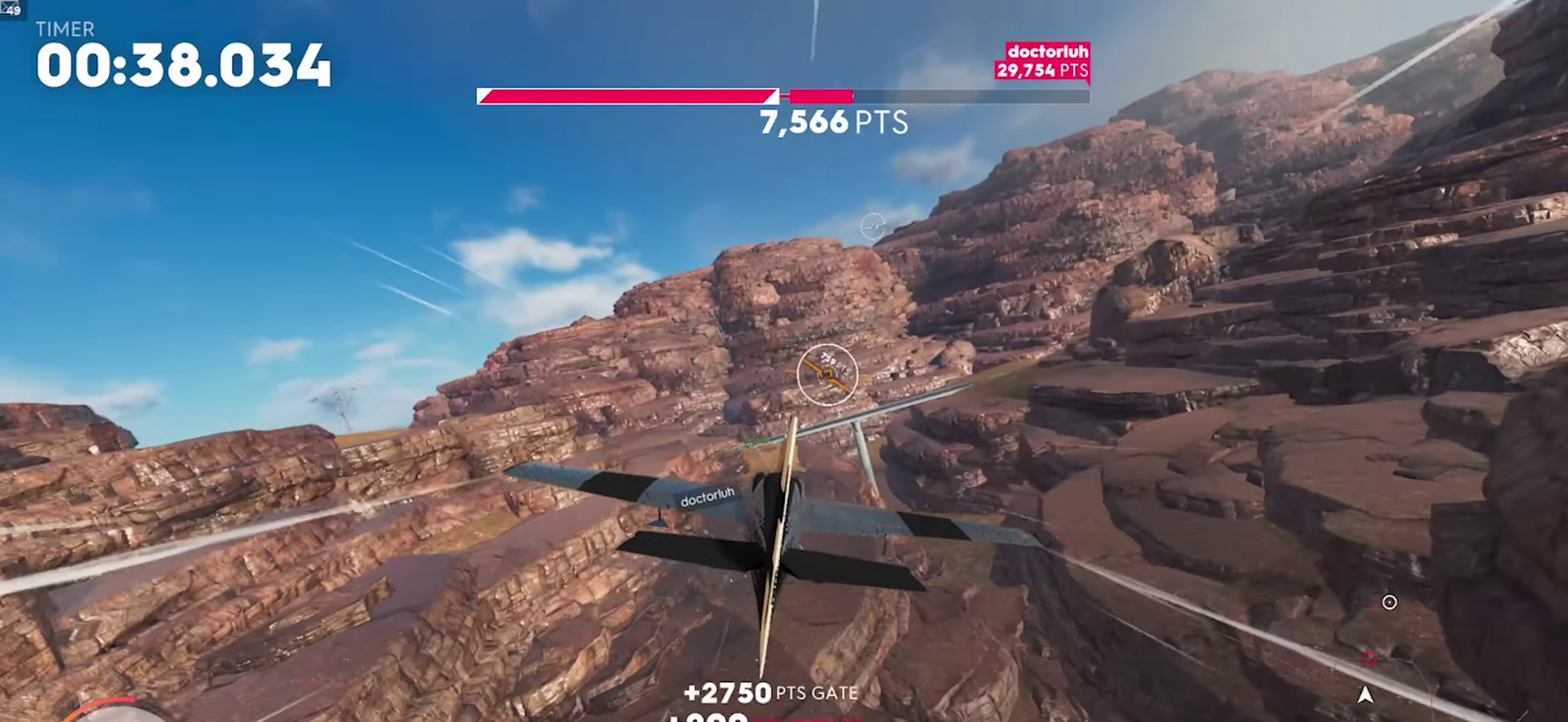
{"buttons": ["R1"], "left_stick": "center", "right_stick": "center", "events": [[117, "left_stick", "right"], [433, "left_stick", "center"]]}